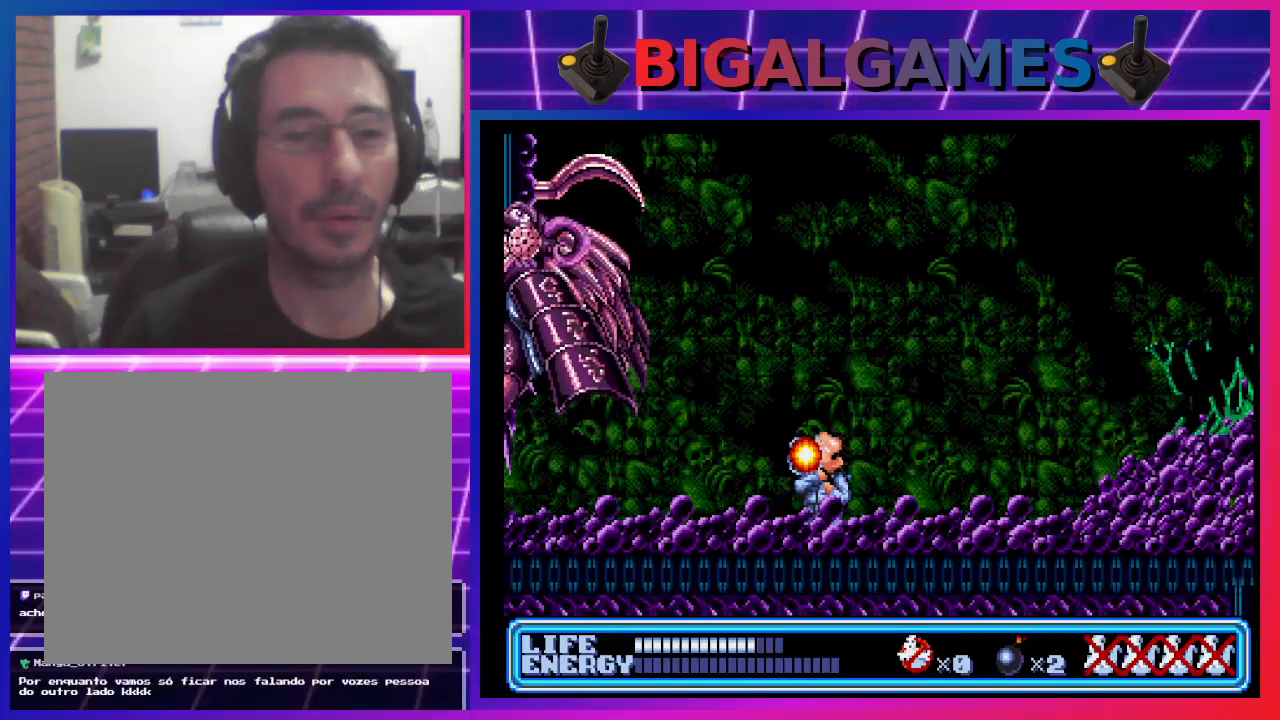
Gameplay with a controller (PlayStation layout); each line is a JSON object with the inputs held at the frame after it. "events" lists button and stick changes between this image and that frame as [ms after this image, input, new state], when the widget could be followed in between. Not read: right_stick.
{"buttons": [], "left_stick": "center", "events": [[67, "DPAD_UP", "up"], [100, "DPAD_UP", "down"], [400, "DPAD_UP", "up"], [467, "DPAD_LEFT", "up"]]}
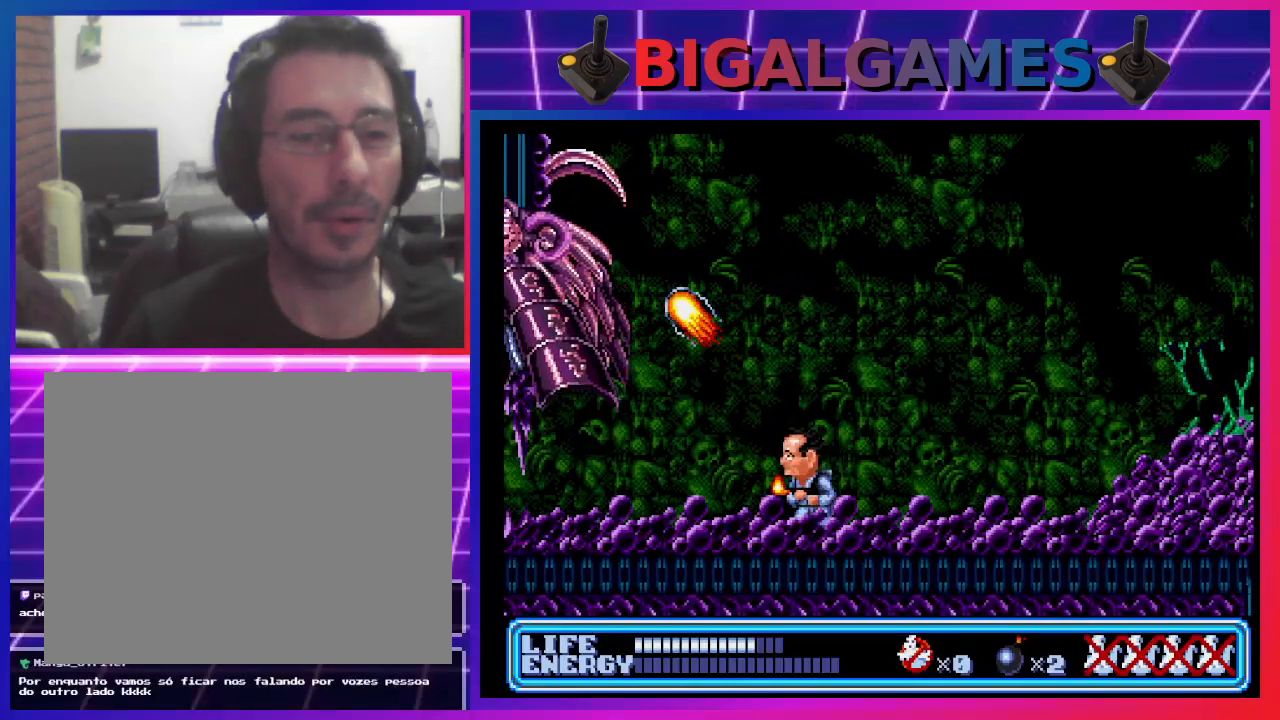
{"buttons": ["DPAD_RIGHT"], "left_stick": "center", "events": [[133, "DPAD_RIGHT", "down"]]}
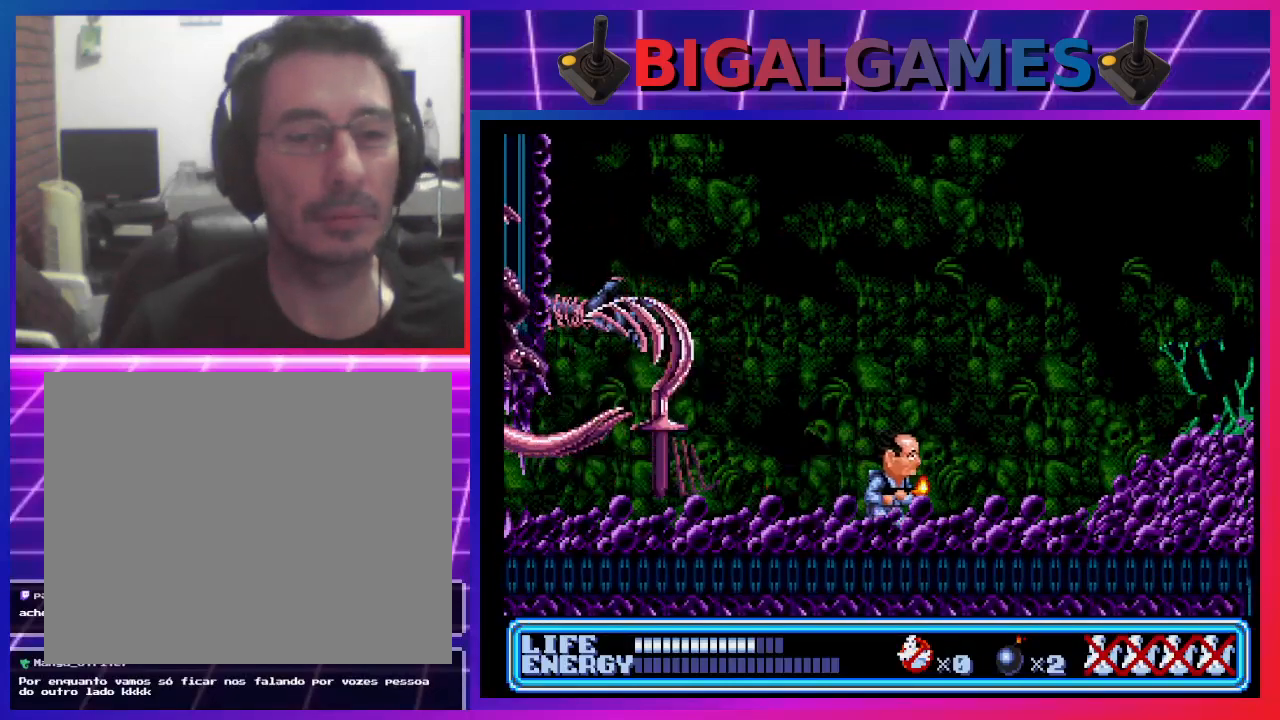
{"buttons": ["CIRCLE", "DPAD_RIGHT"], "left_stick": "center", "events": [[500, "CIRCLE", "down"]]}
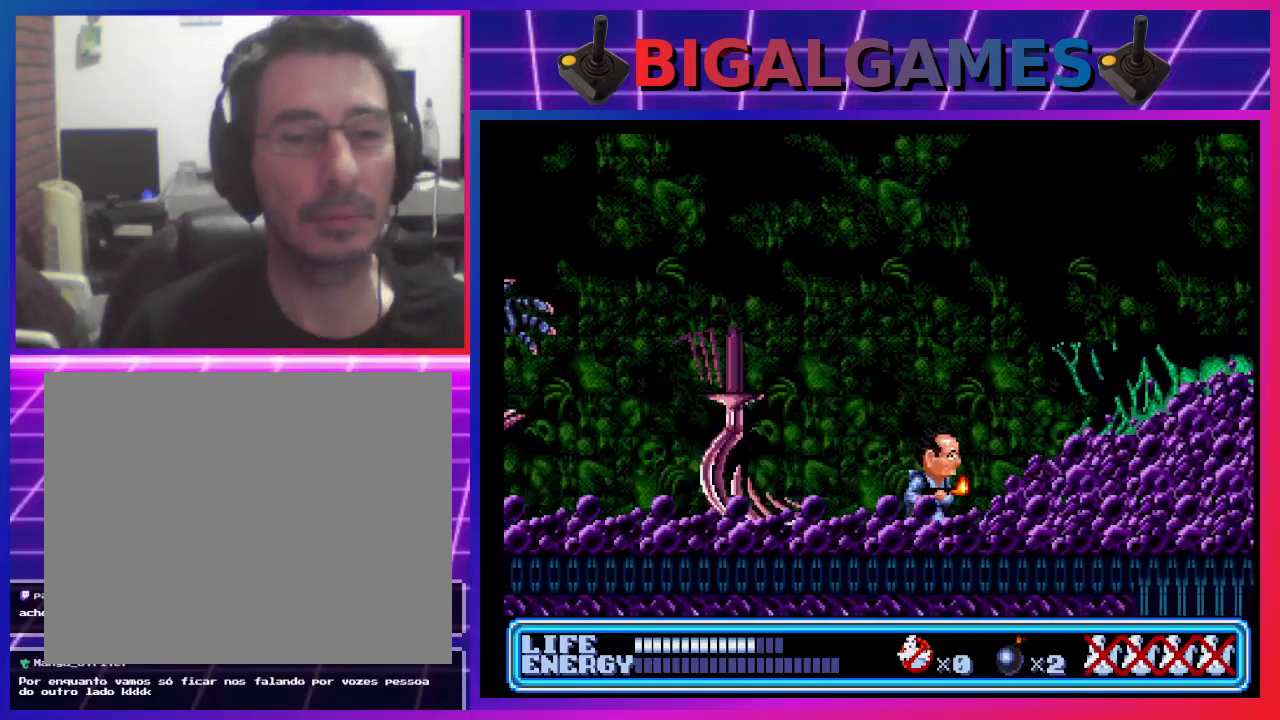
{"buttons": [], "left_stick": "center", "events": [[267, "CIRCLE", "up"], [467, "DPAD_RIGHT", "up"]]}
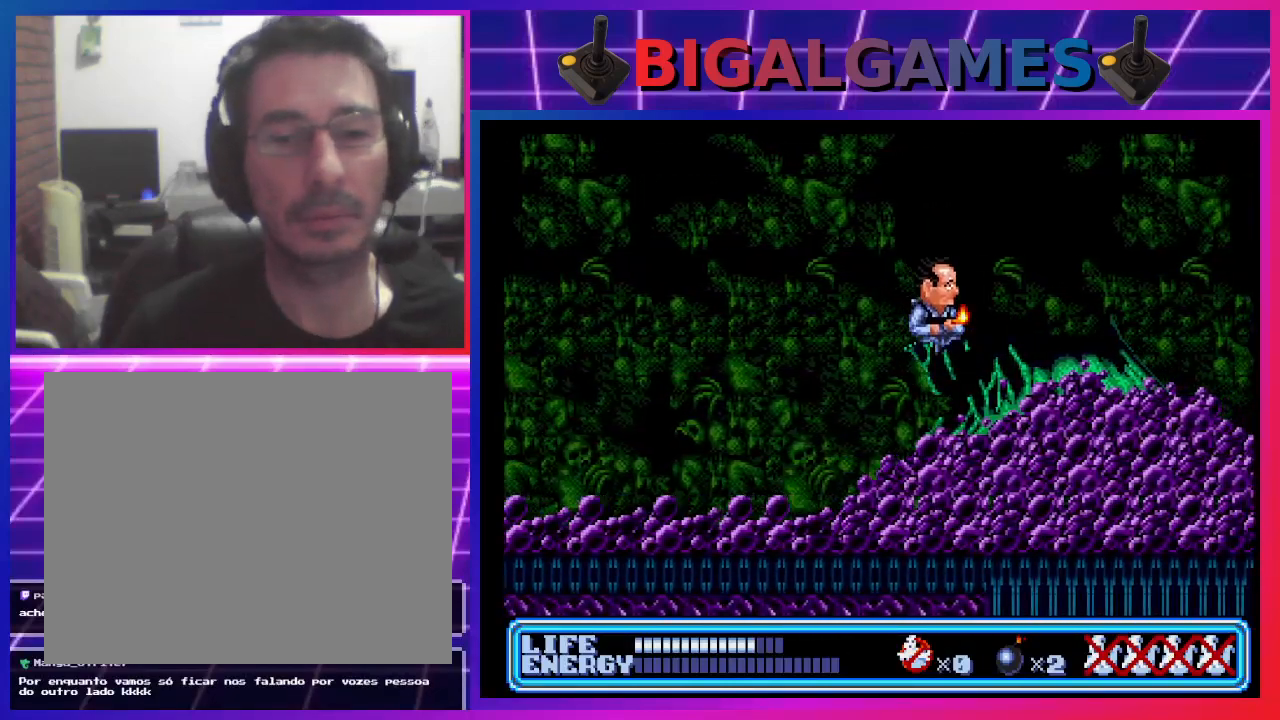
{"buttons": ["CIRCLE", "DPAD_LEFT"], "left_stick": "center", "events": [[67, "DPAD_LEFT", "down"], [400, "CIRCLE", "down"]]}
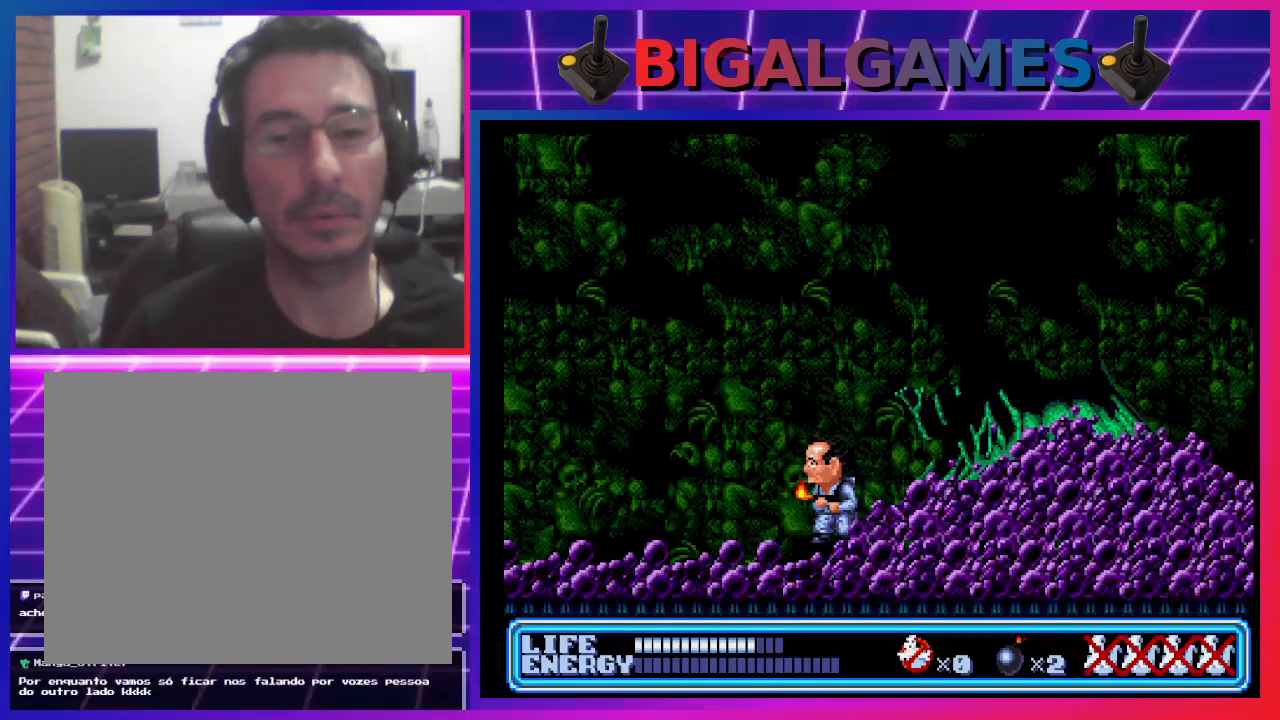
{"buttons": ["DPAD_UP", "DPAD_LEFT"], "left_stick": "center", "events": [[67, "CIRCLE", "up"], [200, "DPAD_UP", "down"]]}
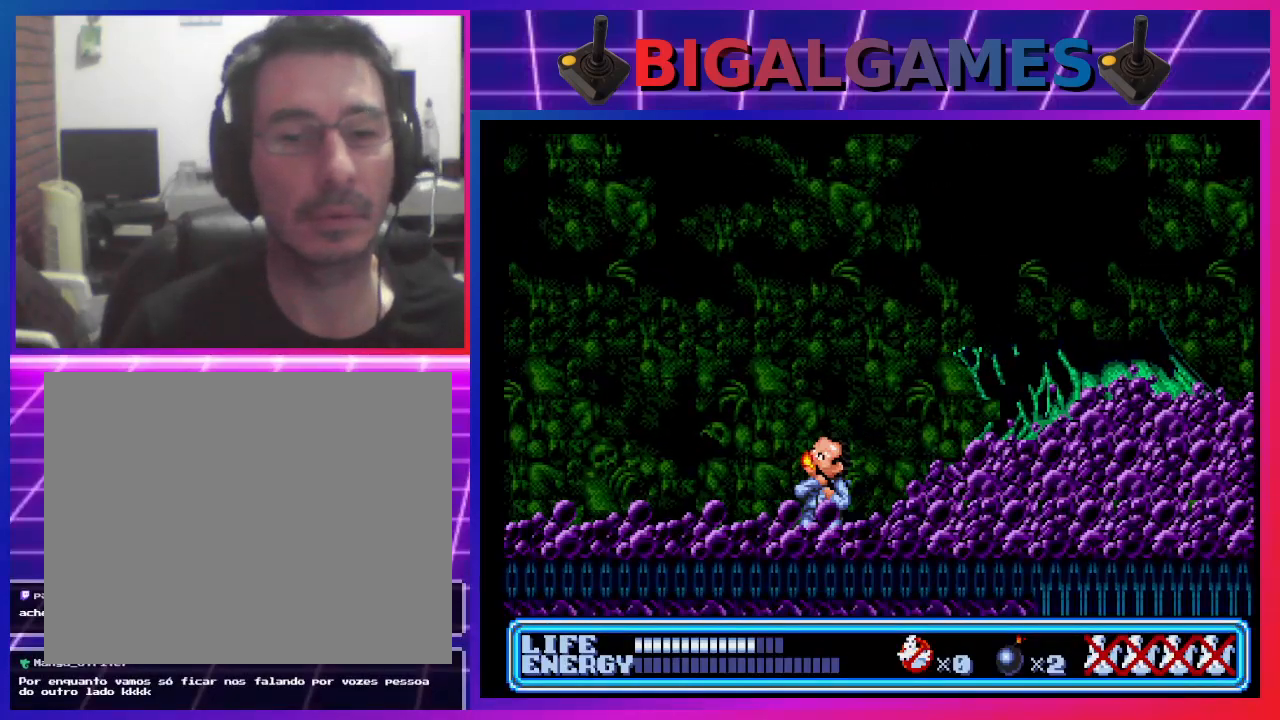
{"buttons": ["DPAD_LEFT"], "left_stick": "center", "events": [[100, "CROSS", "down"], [267, "CROSS", "up"], [367, "DPAD_UP", "up"]]}
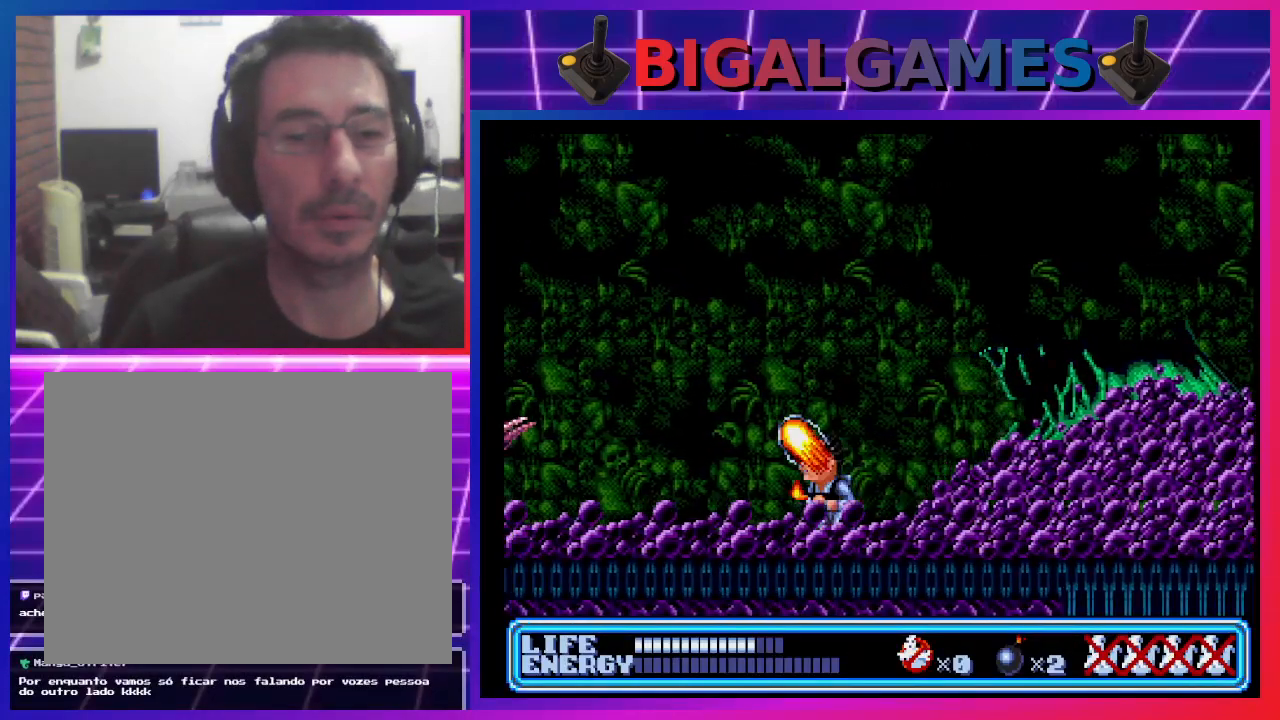
{"buttons": ["DPAD_RIGHT"], "left_stick": "center", "events": [[267, "DPAD_UP", "down"], [400, "DPAD_LEFT", "up"], [400, "DPAD_UP", "up"], [467, "DPAD_RIGHT", "down"]]}
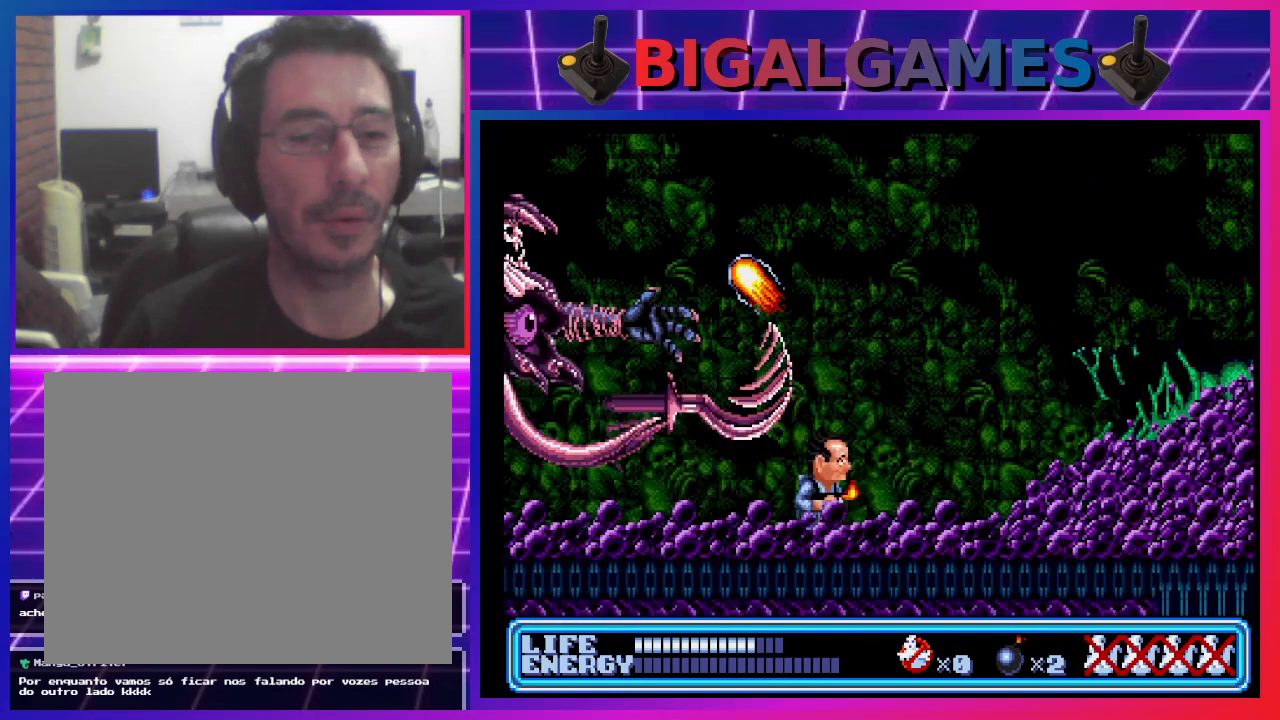
{"buttons": ["CIRCLE", "DPAD_RIGHT"], "left_stick": "center", "events": [[167, "CIRCLE", "down"]]}
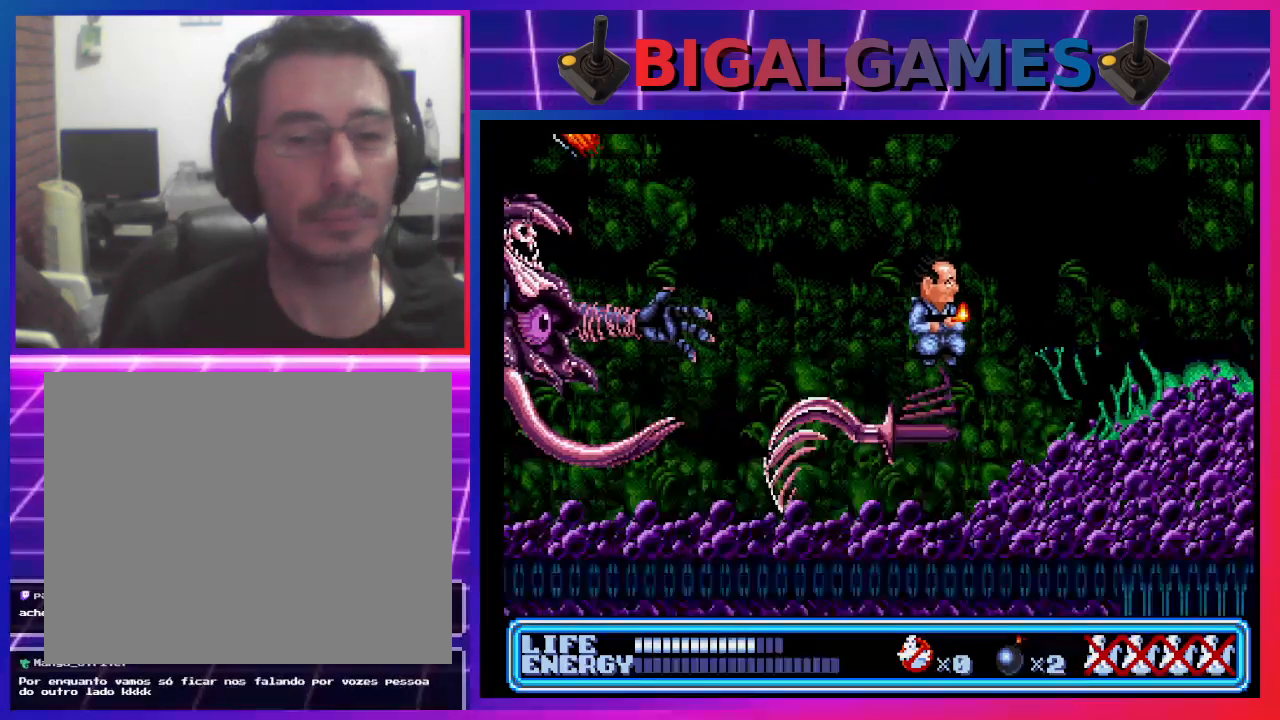
{"buttons": [], "left_stick": "center", "events": [[200, "CIRCLE", "up"], [433, "DPAD_RIGHT", "up"]]}
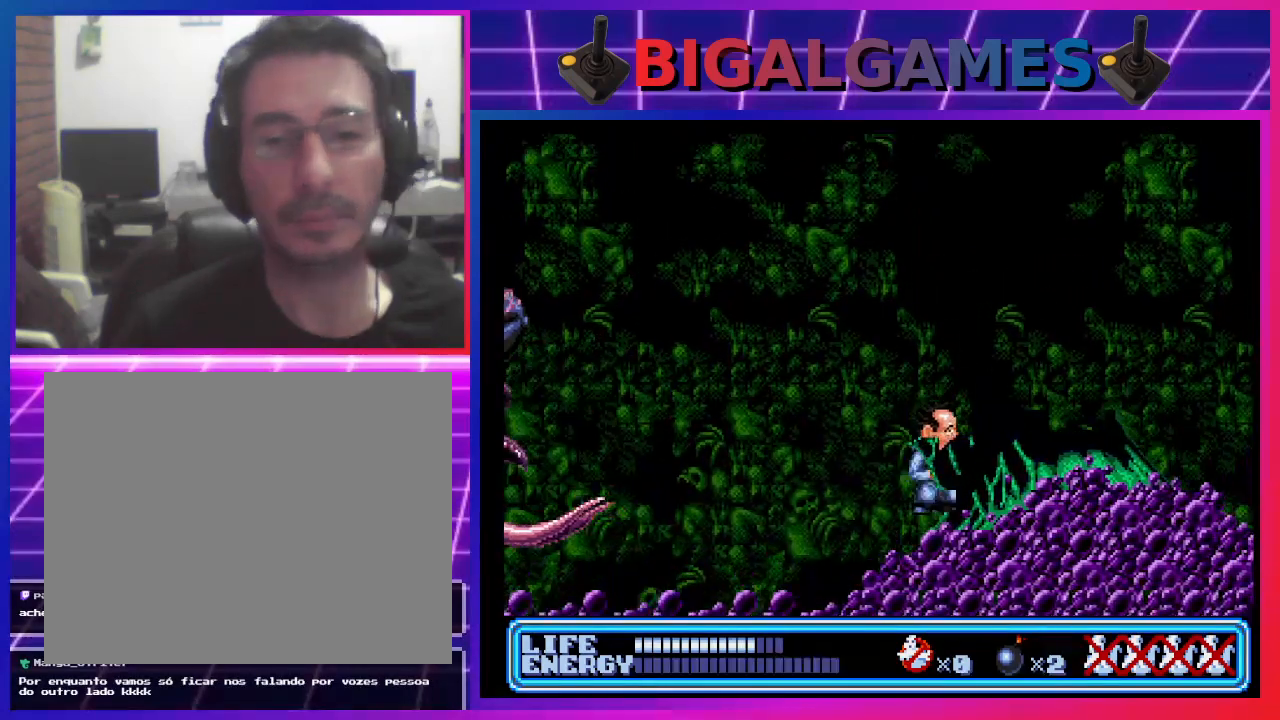
{"buttons": ["DPAD_LEFT"], "left_stick": "center", "events": [[67, "DPAD_LEFT", "down"]]}
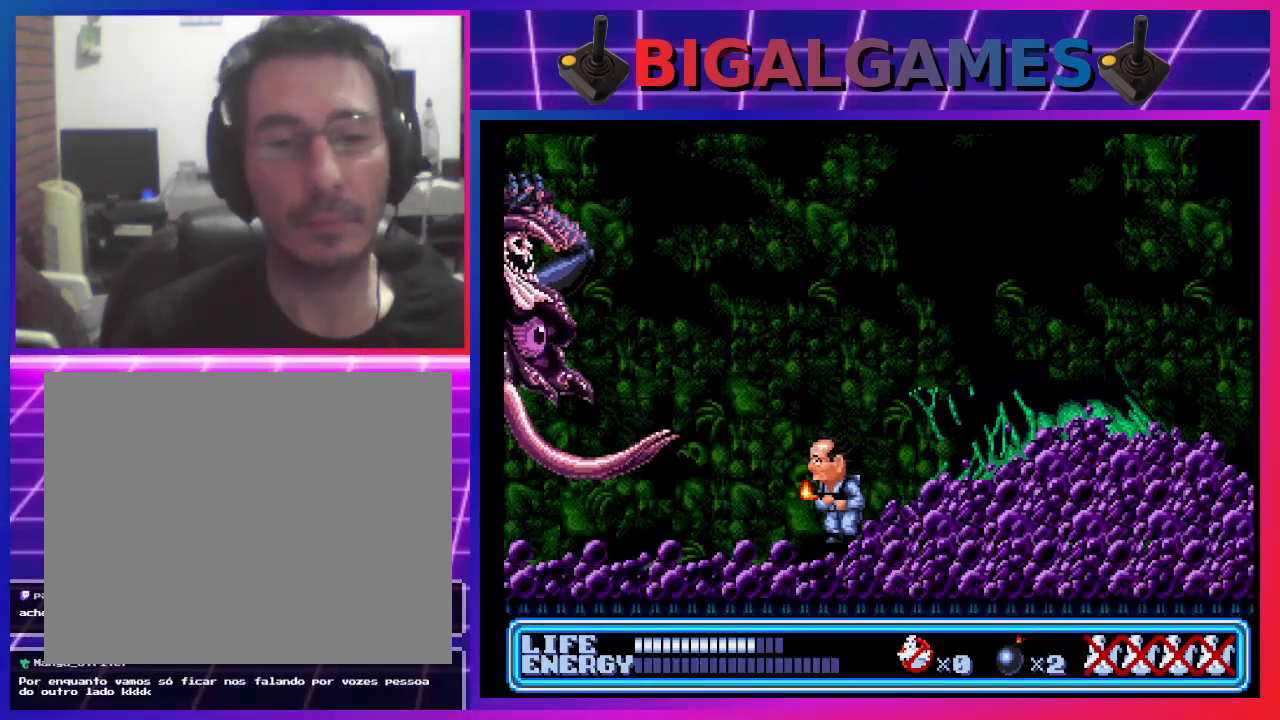
{"buttons": ["DPAD_UP"], "left_stick": "center", "events": [[100, "DPAD_UP", "down"], [167, "CROSS", "down"], [267, "CROSS", "up"], [433, "DPAD_LEFT", "up"]]}
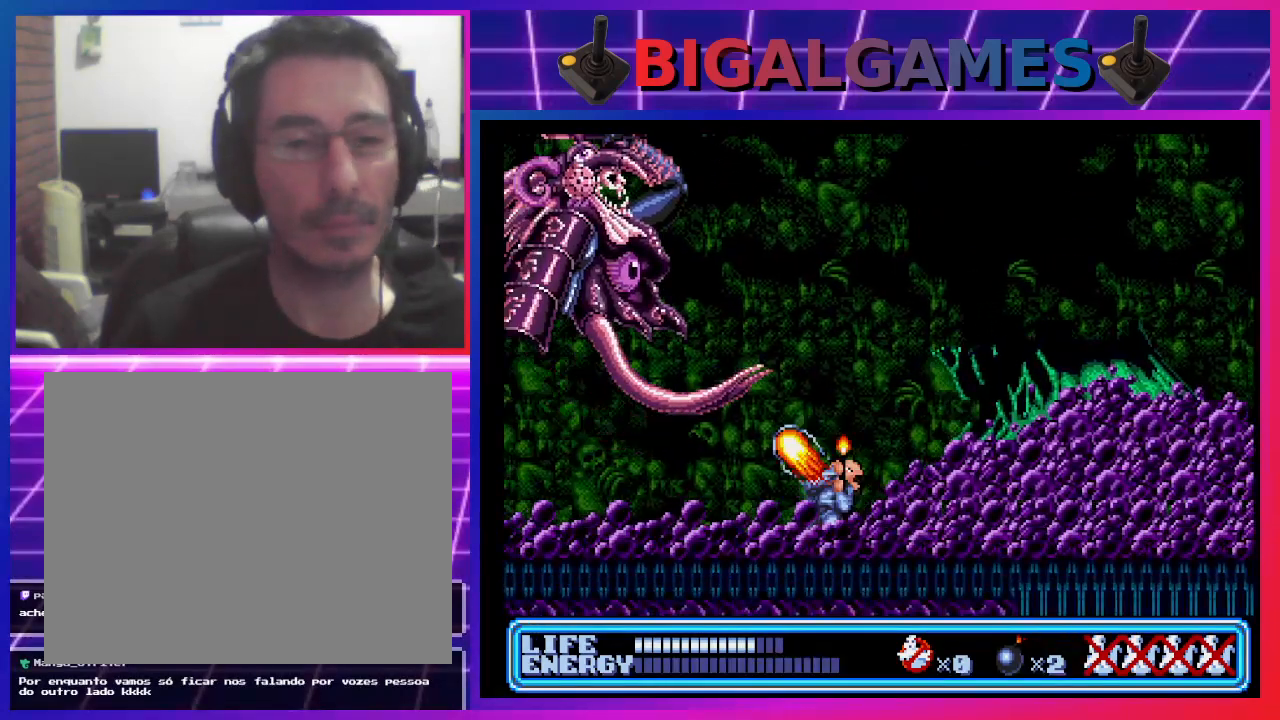
{"buttons": ["DPAD_LEFT"], "left_stick": "center", "events": [[67, "DPAD_UP", "up"], [433, "DPAD_LEFT", "down"]]}
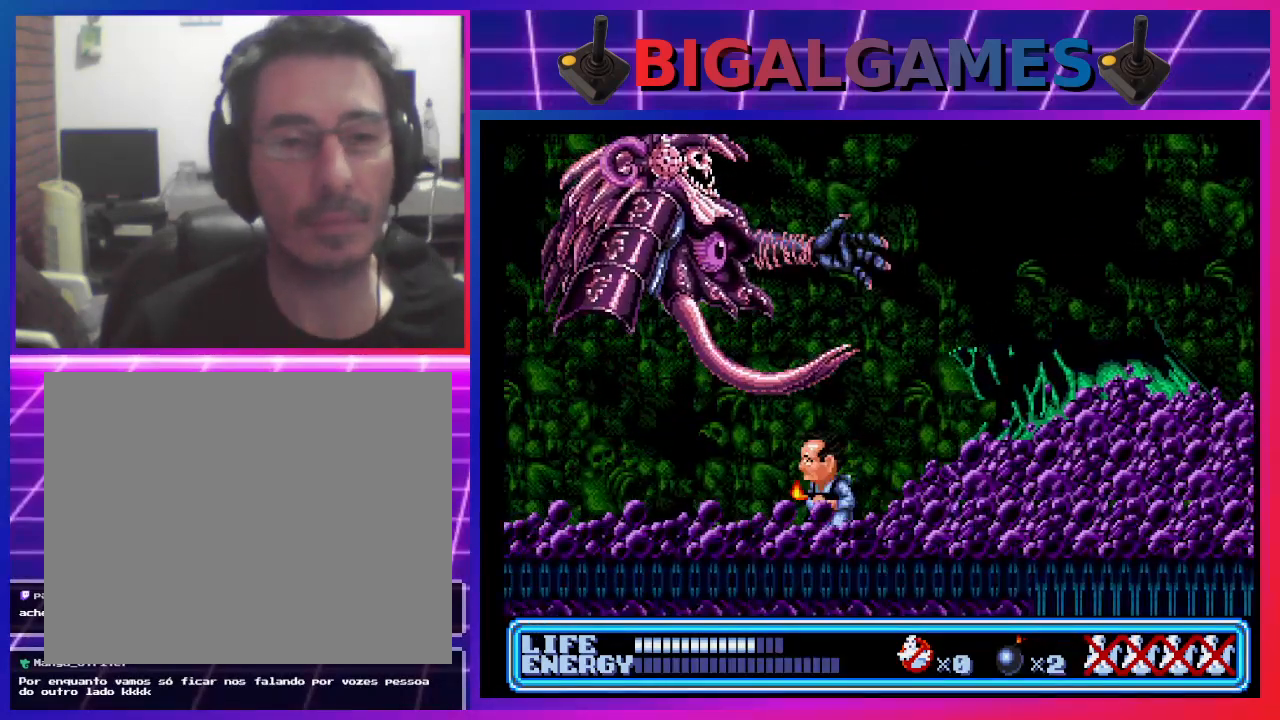
{"buttons": ["DPAD_LEFT"], "left_stick": "center", "events": [[200, "DPAD_LEFT", "up"], [267, "DPAD_UP", "down"], [300, "CROSS", "down"], [400, "CROSS", "up"], [467, "DPAD_LEFT", "down"], [500, "DPAD_UP", "up"]]}
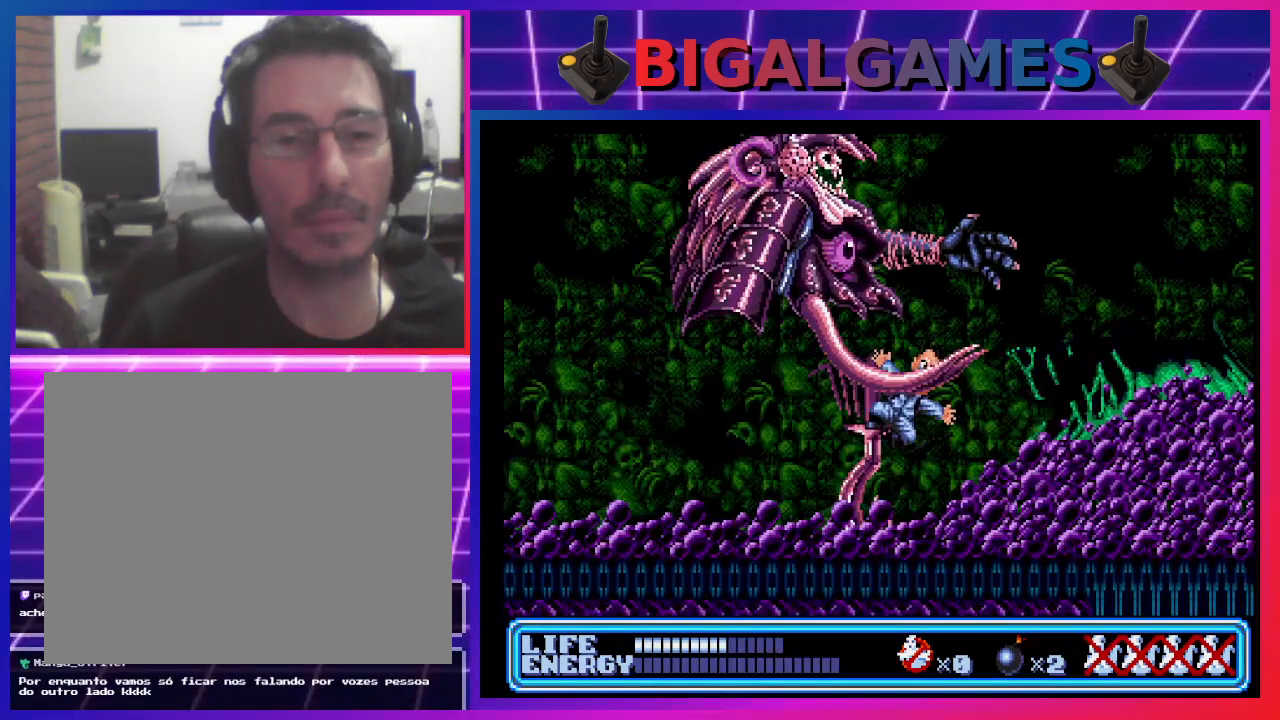
{"buttons": ["CROSS", "DPAD_UP"], "left_stick": "center", "events": [[100, "DPAD_LEFT", "up"], [367, "DPAD_UP", "down"], [500, "CROSS", "down"]]}
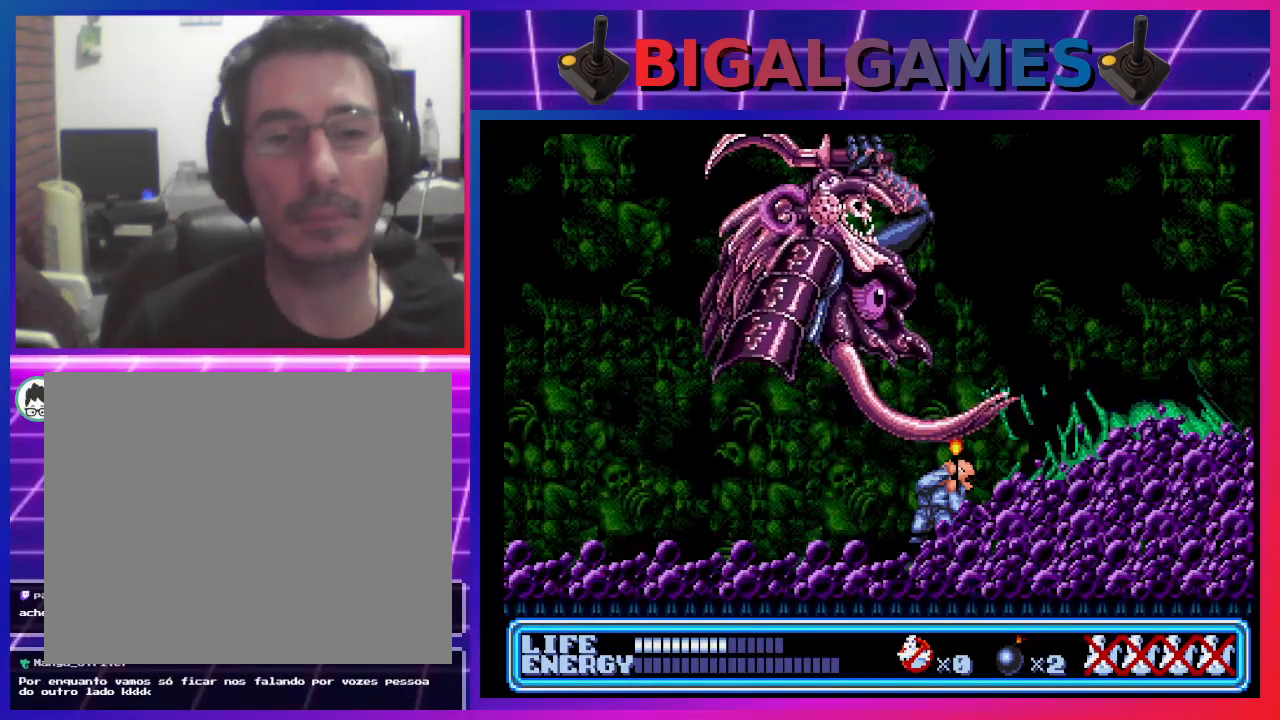
{"buttons": ["DPAD_UP"], "left_stick": "center", "events": [[100, "CROSS", "up"], [167, "CROSS", "down"], [267, "CROSS", "up"], [300, "CROSS", "down"], [400, "CROSS", "up"], [433, "CROSS", "down"], [500, "CROSS", "up"]]}
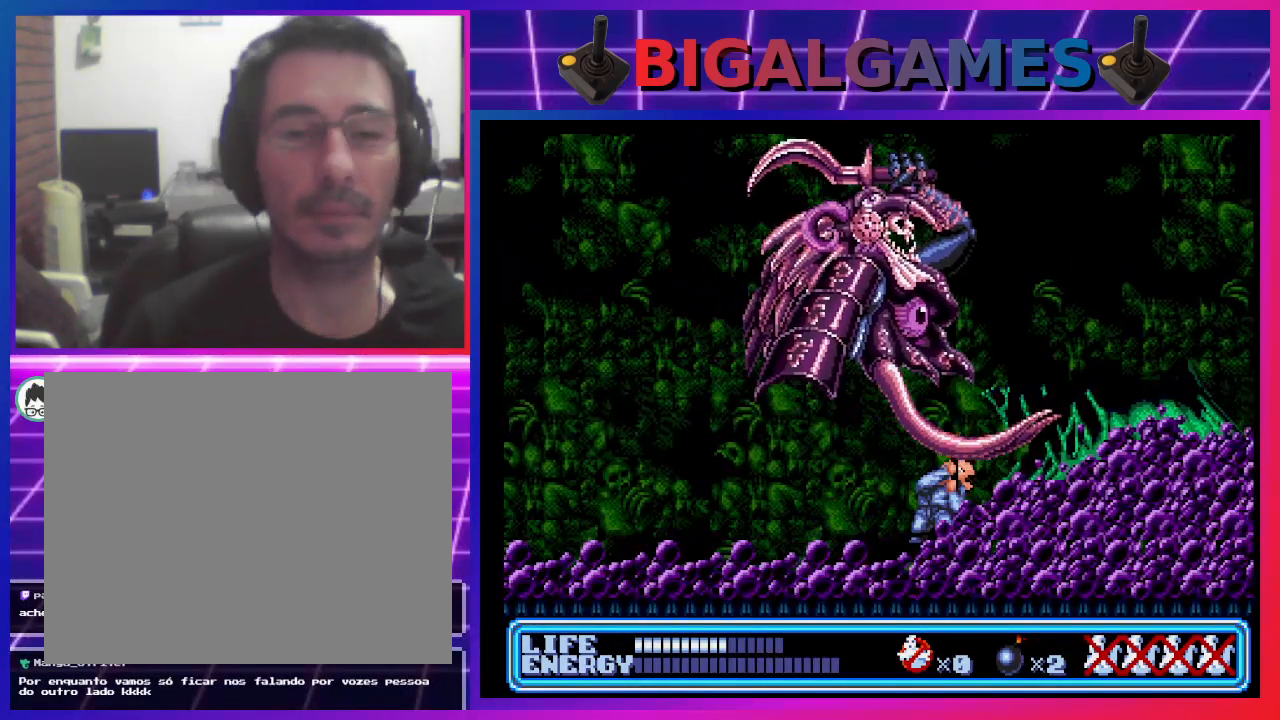
{"buttons": ["DPAD_UP"], "left_stick": "center", "events": [[100, "CROSS", "down"], [167, "CROSS", "up"], [233, "CROSS", "down"], [300, "CROSS", "up"], [367, "CROSS", "down"], [433, "CROSS", "up"]]}
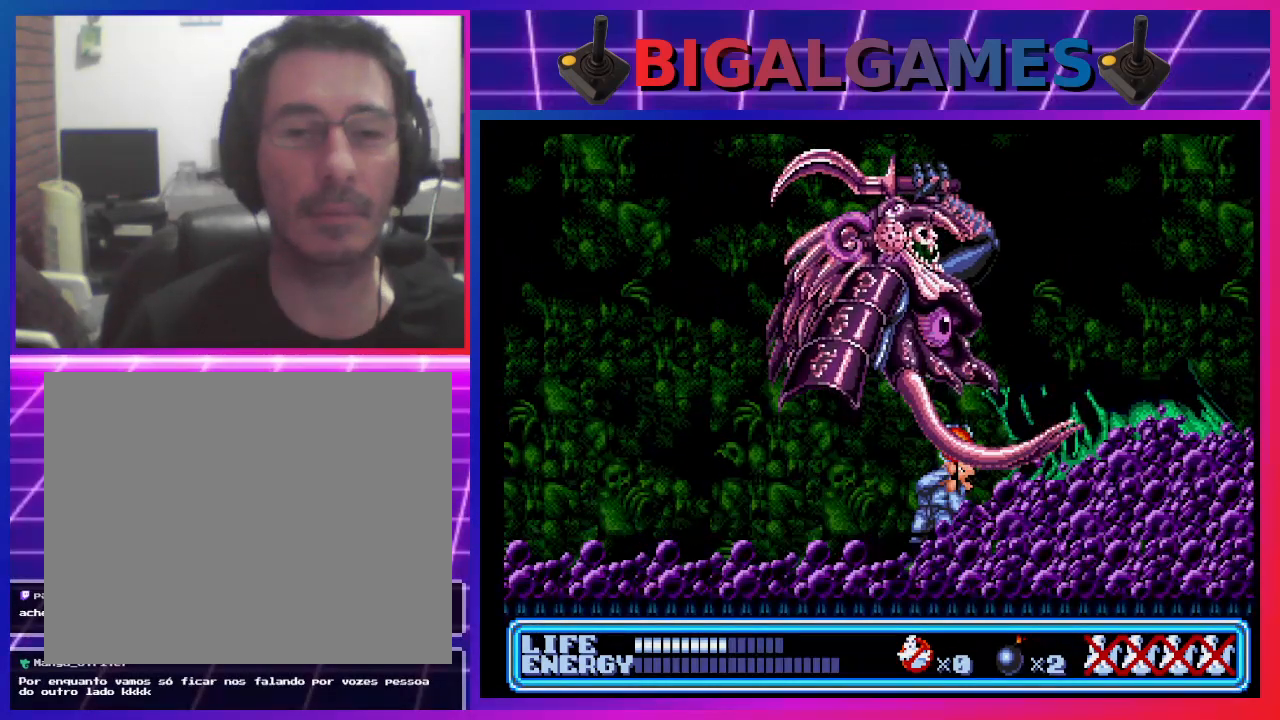
{"buttons": ["DPAD_UP"], "left_stick": "center", "events": [[33, "CROSS", "down"], [67, "CROSS", "up"], [167, "CROSS", "down"], [200, "CROSS", "up"], [300, "CROSS", "down"], [367, "CROSS", "up"], [433, "CROSS", "down"], [500, "CROSS", "up"]]}
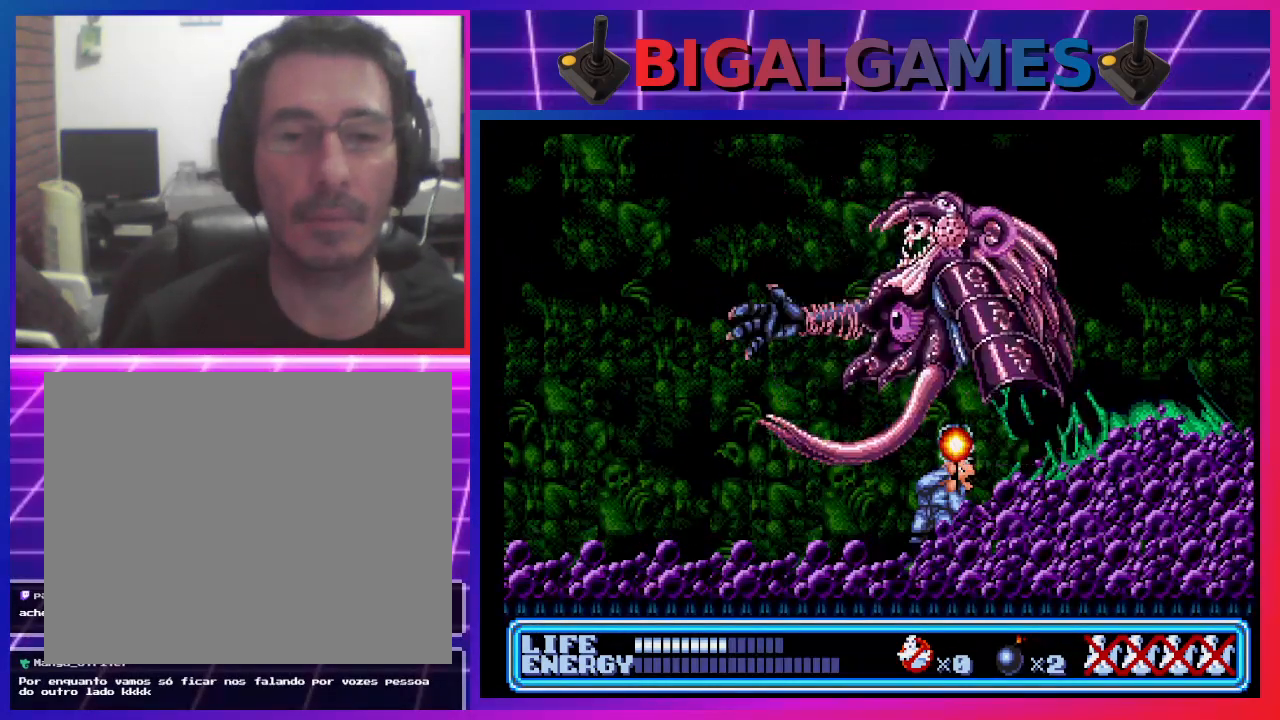
{"buttons": ["CROSS", "DPAD_UP"], "left_stick": "center", "events": [[100, "CROSS", "down"], [133, "CROSS", "up"], [200, "CROSS", "down"], [267, "CROSS", "up"], [367, "CROSS", "down"], [400, "CROSS", "up"], [500, "CROSS", "down"]]}
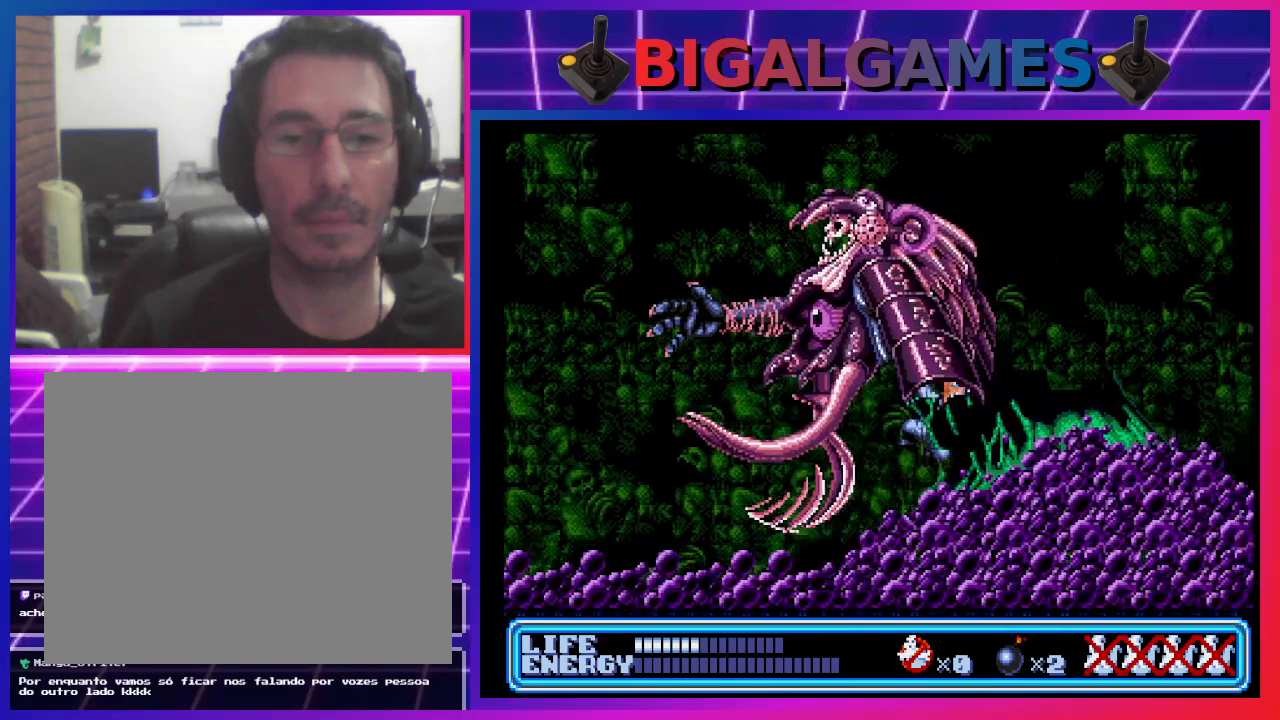
{"buttons": ["CIRCLE", "DPAD_RIGHT"], "left_stick": "center", "events": [[67, "CROSS", "up"], [167, "CROSS", "down"], [200, "CROSS", "up"], [433, "CIRCLE", "down"], [433, "DPAD_RIGHT", "down"], [433, "DPAD_UP", "up"]]}
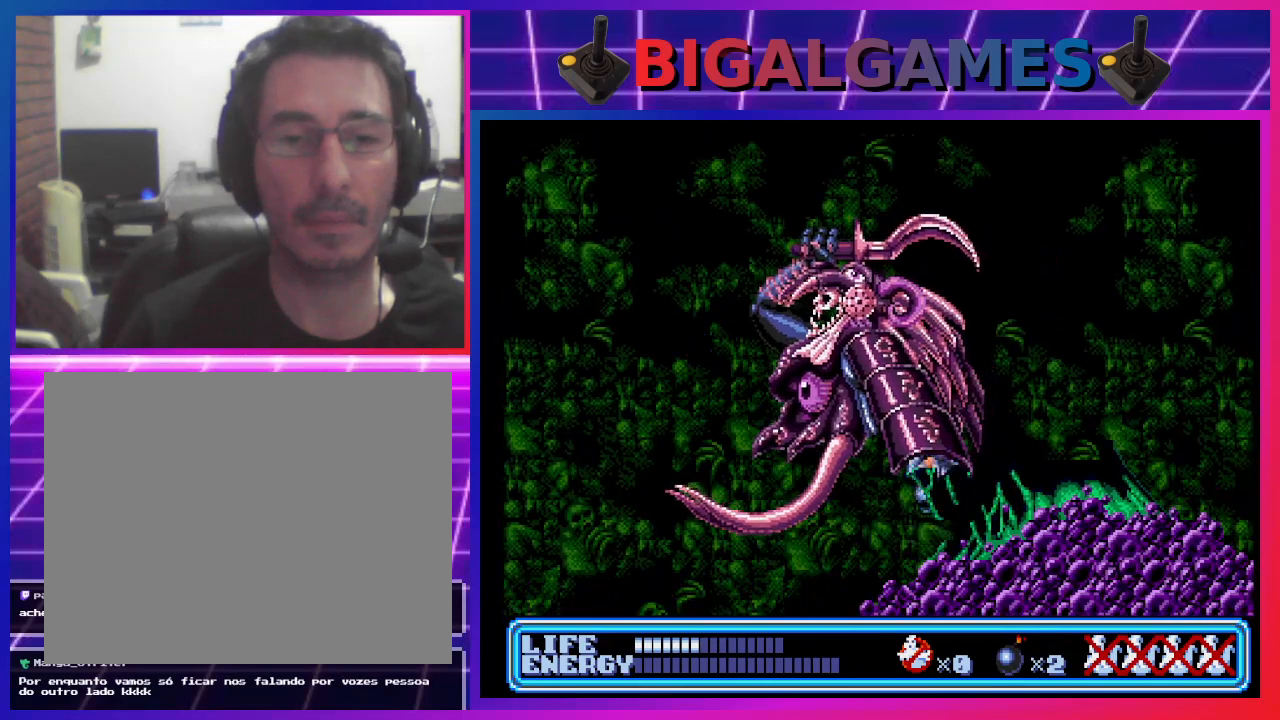
{"buttons": [], "left_stick": "center", "events": [[67, "CIRCLE", "up"], [233, "DPAD_RIGHT", "up"]]}
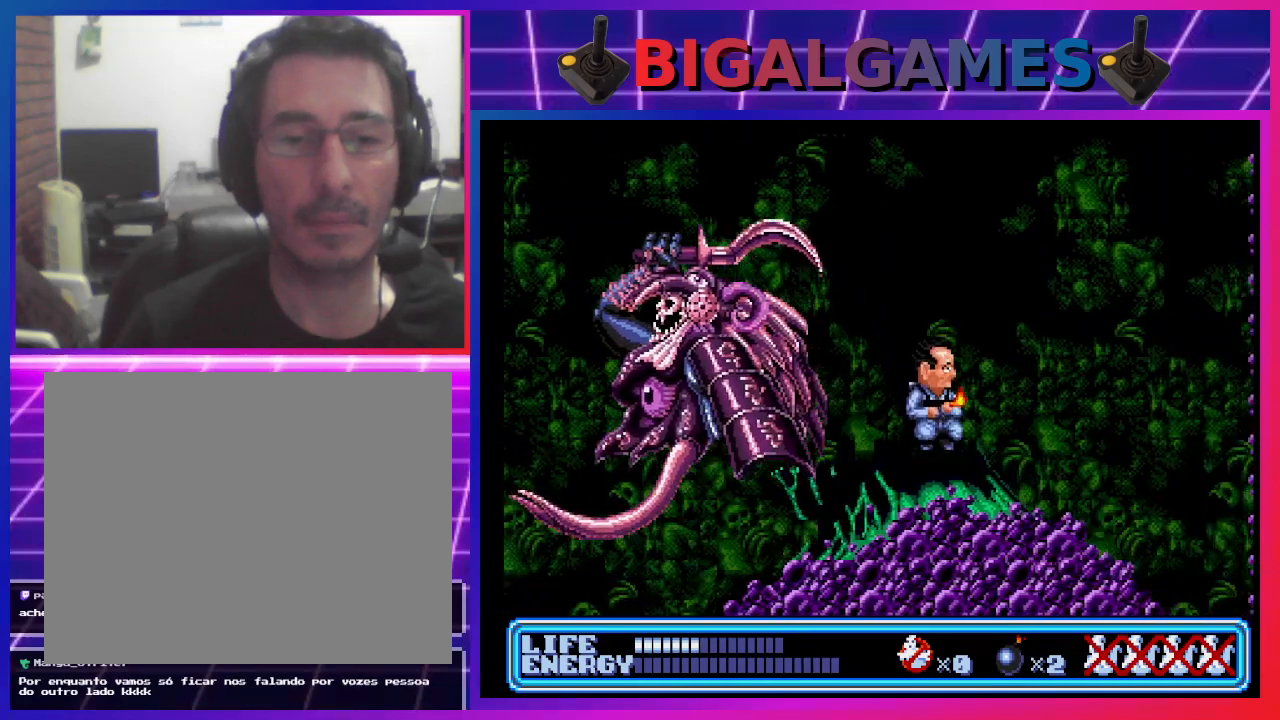
{"buttons": [], "left_stick": "center", "events": [[67, "DPAD_LEFT", "down"], [200, "CIRCLE", "down"], [200, "DPAD_LEFT", "up"], [333, "CIRCLE", "up"], [400, "CROSS", "down"], [400, "DPAD_LEFT", "down"], [500, "CROSS", "up"], [500, "DPAD_LEFT", "up"]]}
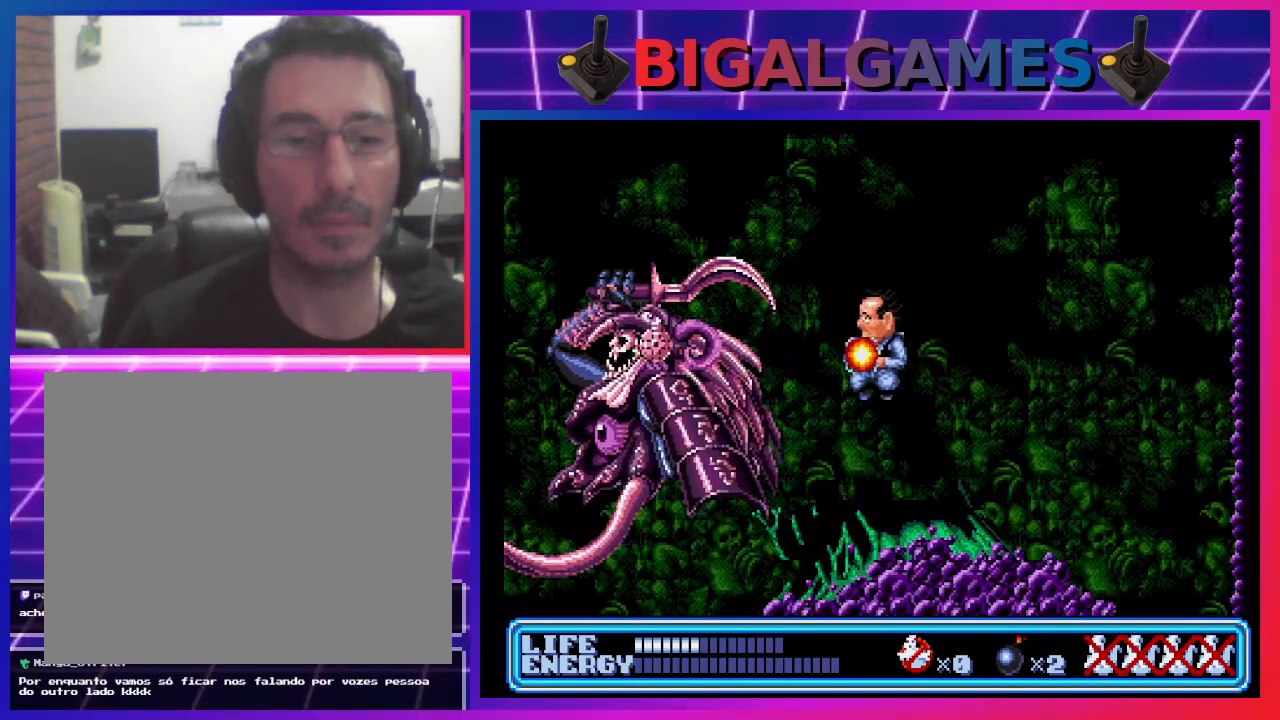
{"buttons": [], "left_stick": "center", "events": [[67, "CROSS", "down"], [133, "CROSS", "up"], [200, "CROSS", "down"], [267, "CROSS", "up"]]}
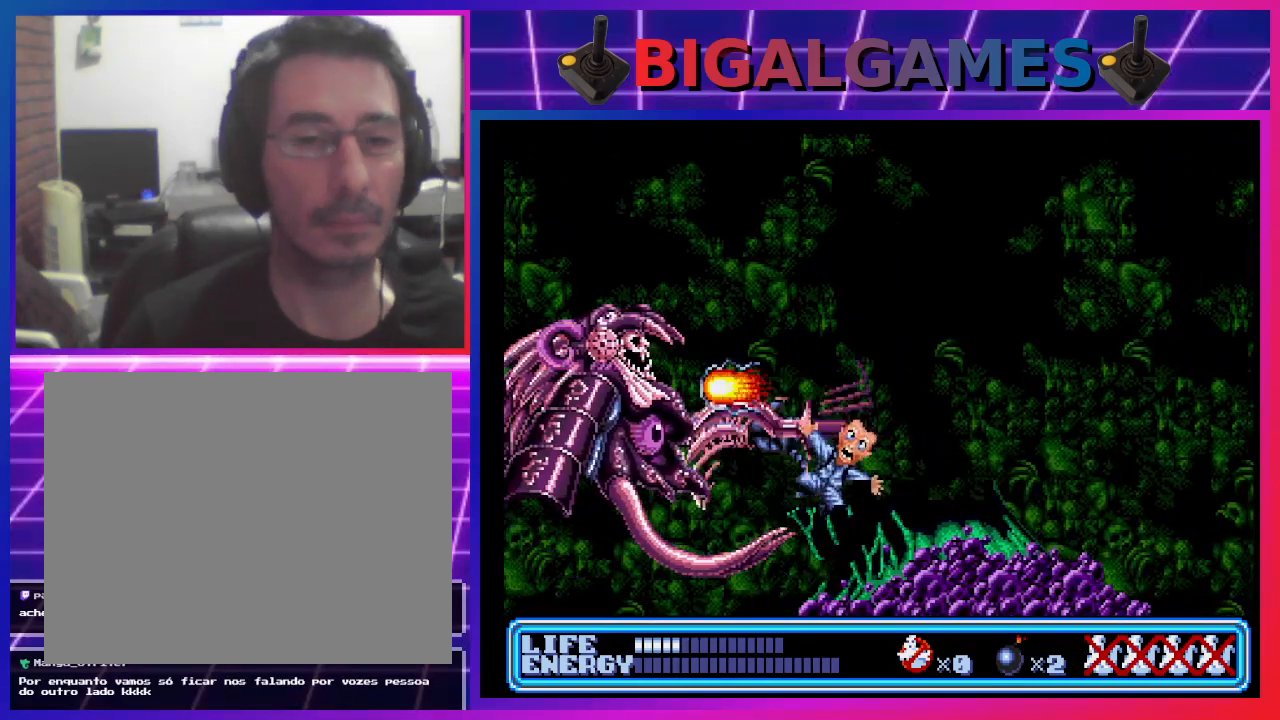
{"buttons": [], "left_stick": "center", "events": [[167, "CIRCLE", "down"], [300, "CIRCLE", "up"]]}
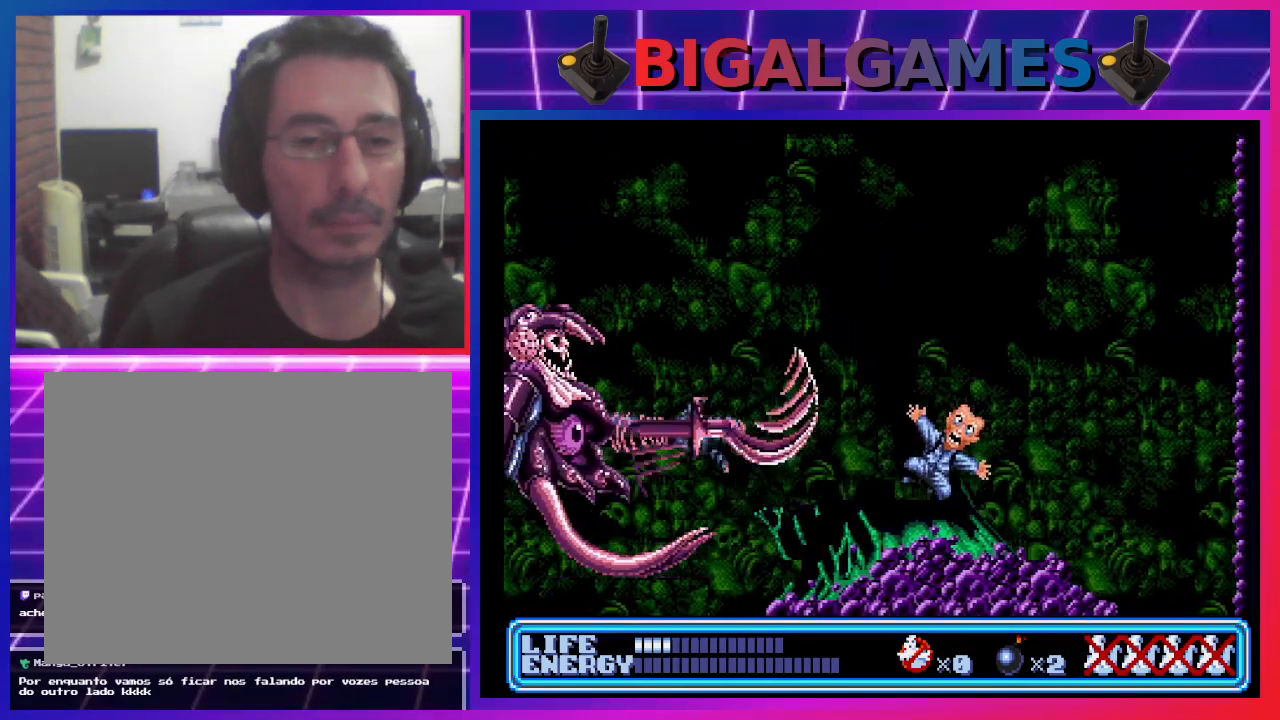
{"buttons": ["CROSS"], "left_stick": "center", "events": [[33, "DPAD_LEFT", "down"], [167, "CIRCLE", "down"], [167, "DPAD_LEFT", "up"], [267, "DPAD_LEFT", "down"], [333, "CIRCLE", "up"], [433, "DPAD_LEFT", "up"], [467, "CROSS", "down"]]}
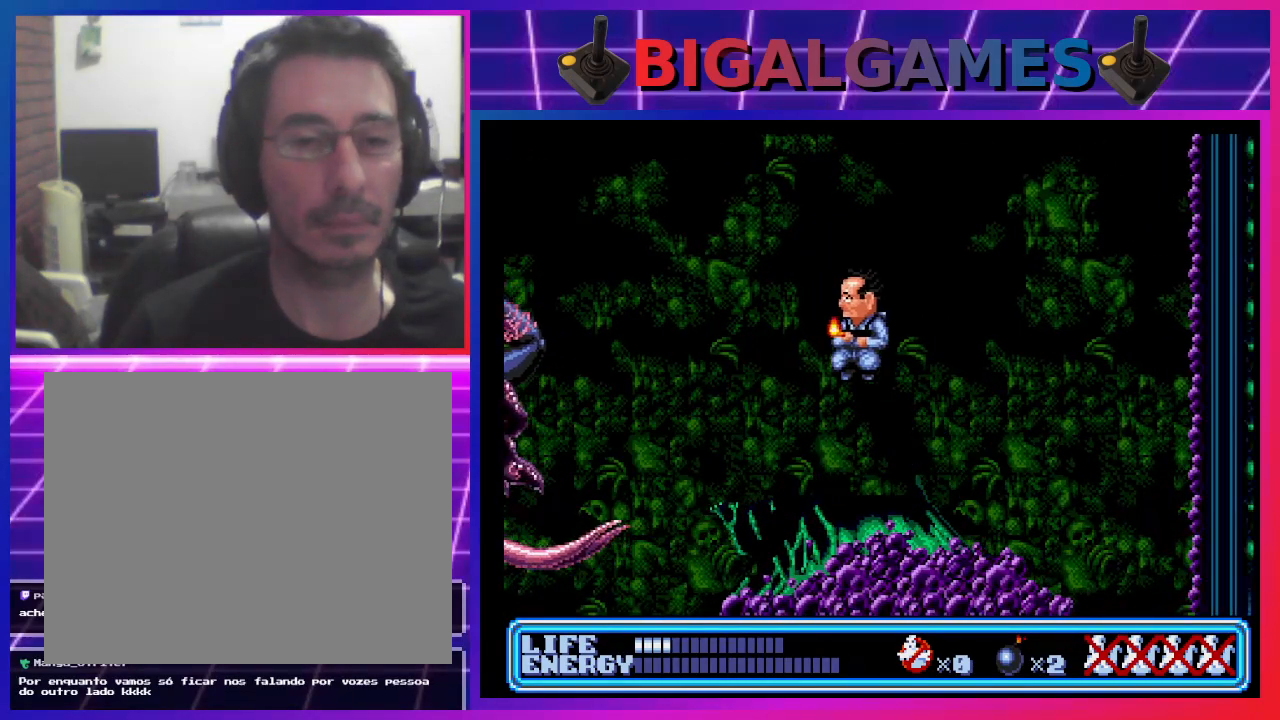
{"buttons": [], "left_stick": "center", "events": [[67, "CROSS", "up"], [100, "DPAD_LEFT", "down"], [133, "CROSS", "down"], [233, "CROSS", "up"], [267, "CROSS", "down"], [267, "DPAD_LEFT", "up"], [333, "CROSS", "up"]]}
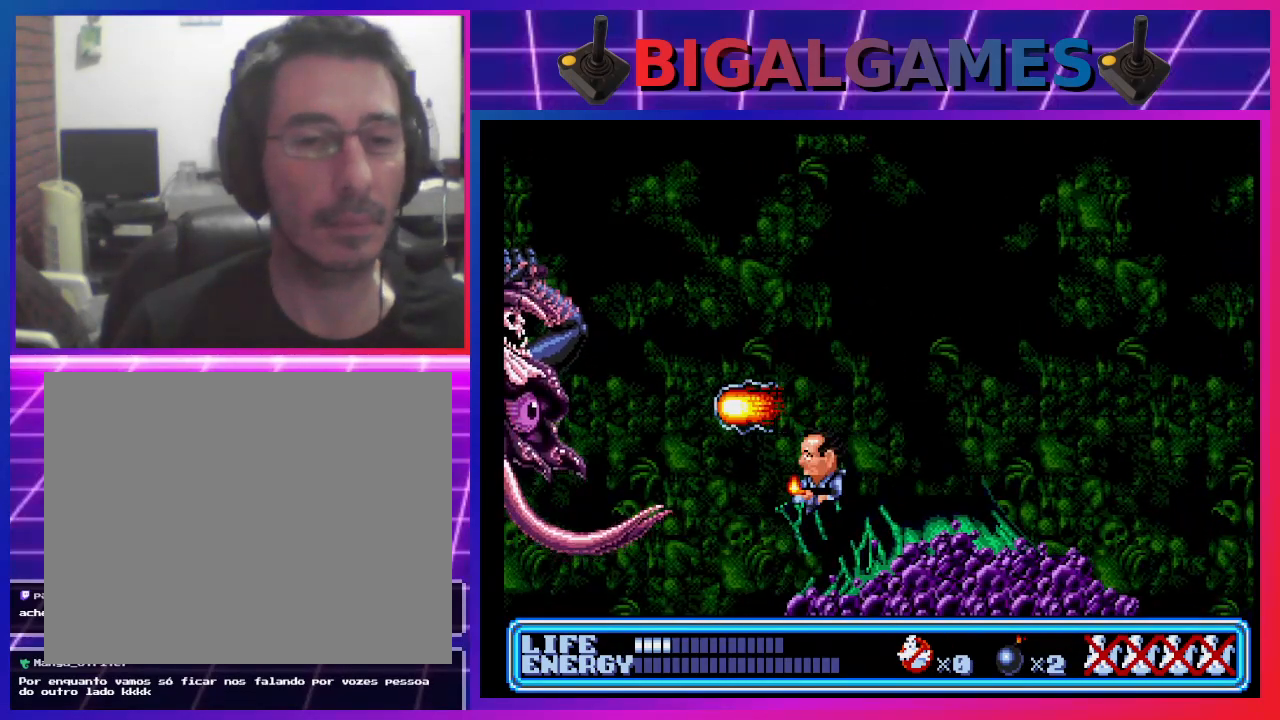
{"buttons": ["CROSS"], "left_stick": "center", "events": [[67, "CIRCLE", "down"], [233, "CIRCLE", "up"], [333, "CROSS", "down"]]}
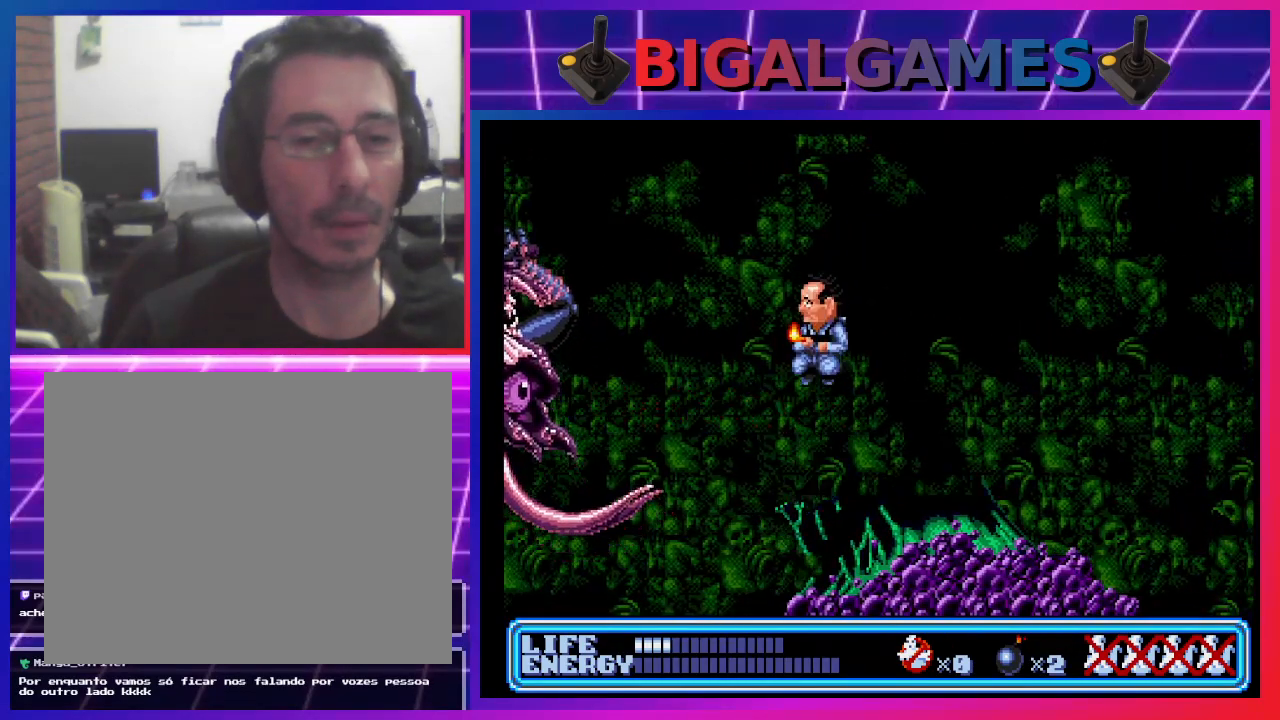
{"buttons": ["DPAD_UP", "DPAD_LEFT"], "left_stick": "center", "events": [[67, "CROSS", "up"], [500, "DPAD_LEFT", "down"], [500, "DPAD_UP", "down"]]}
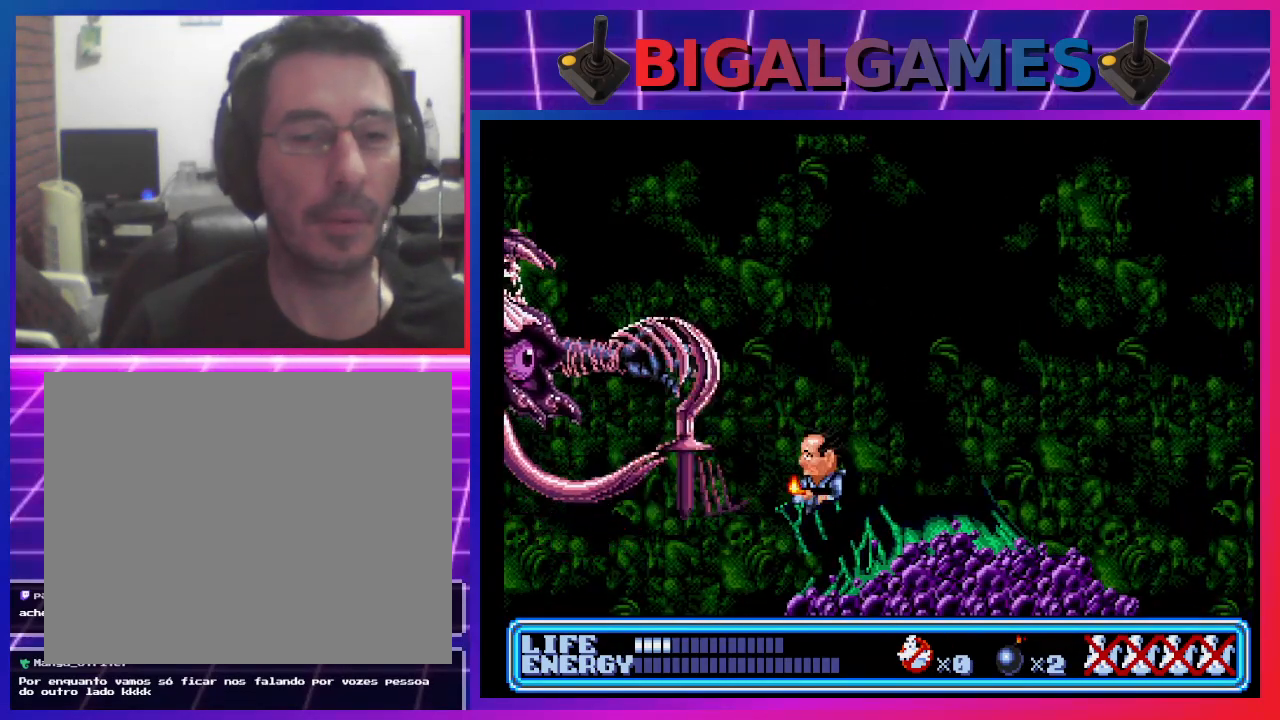
{"buttons": [], "left_stick": "center", "events": [[200, "DPAD_LEFT", "up"], [267, "DPAD_UP", "up"]]}
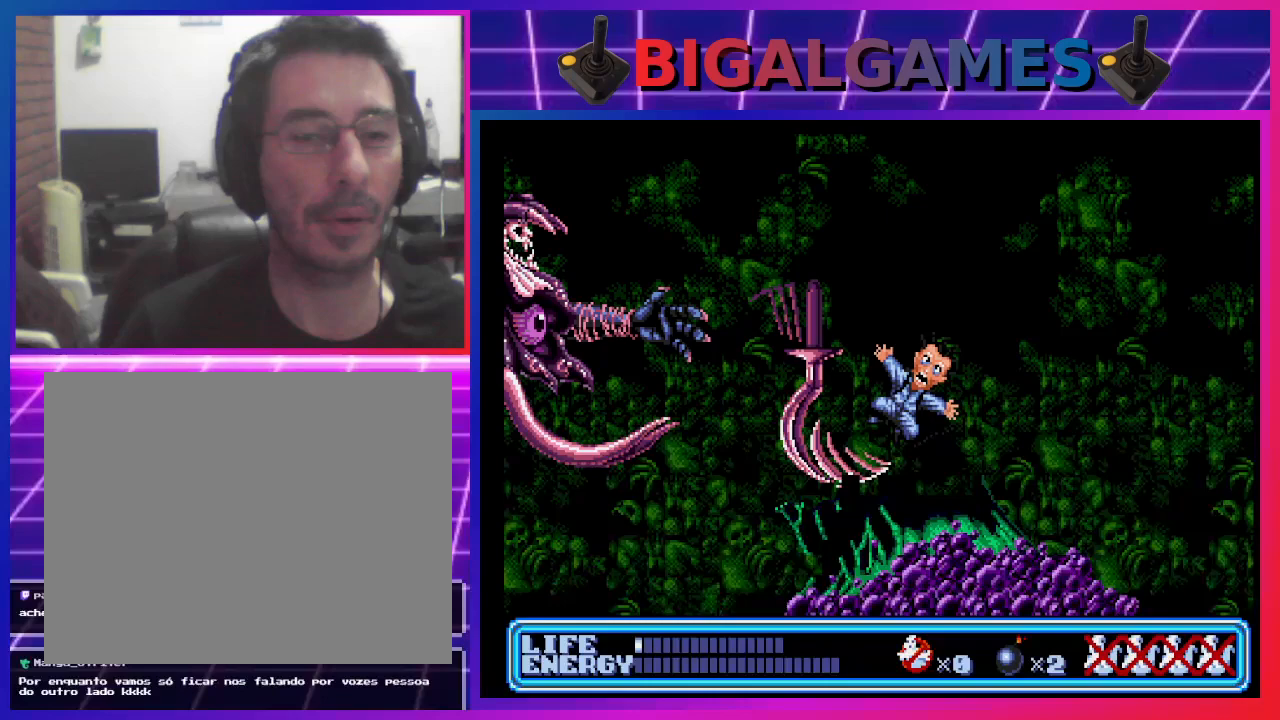
{"buttons": [], "left_stick": "center", "events": []}